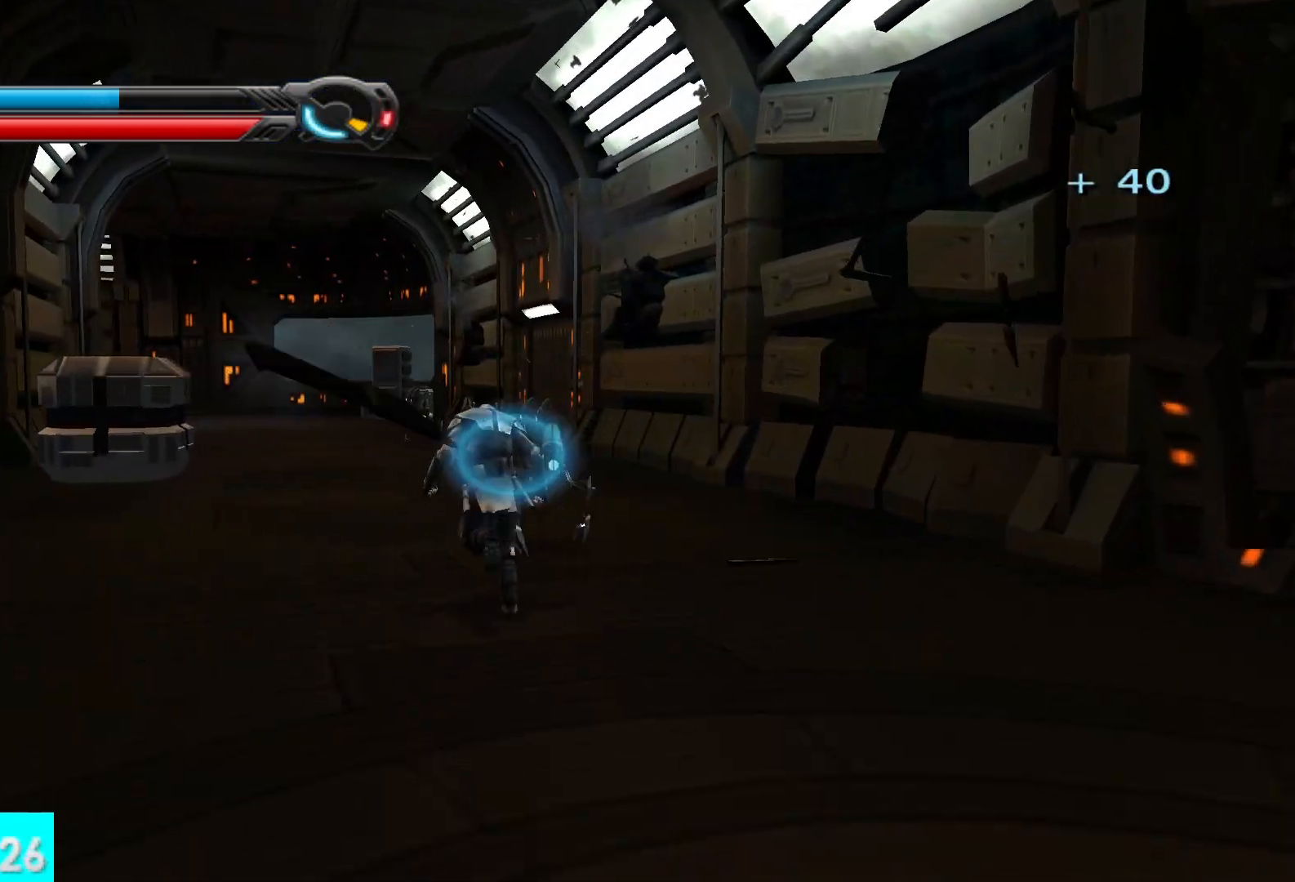
Gameplay with a controller (Xbox layout); each line is a JSON object with the inputs held at the frame after it. "events" lists button and stick changes between this image and that frame as [ms after this image, input, new state], when the widget could be followed in between.
{"buttons": ["X", "Y", "R2"], "left_stick": "center", "right_stick": "center", "events": [[117, "left_stick", "center"], [133, "X", "down"], [500, "R2", "down"]]}
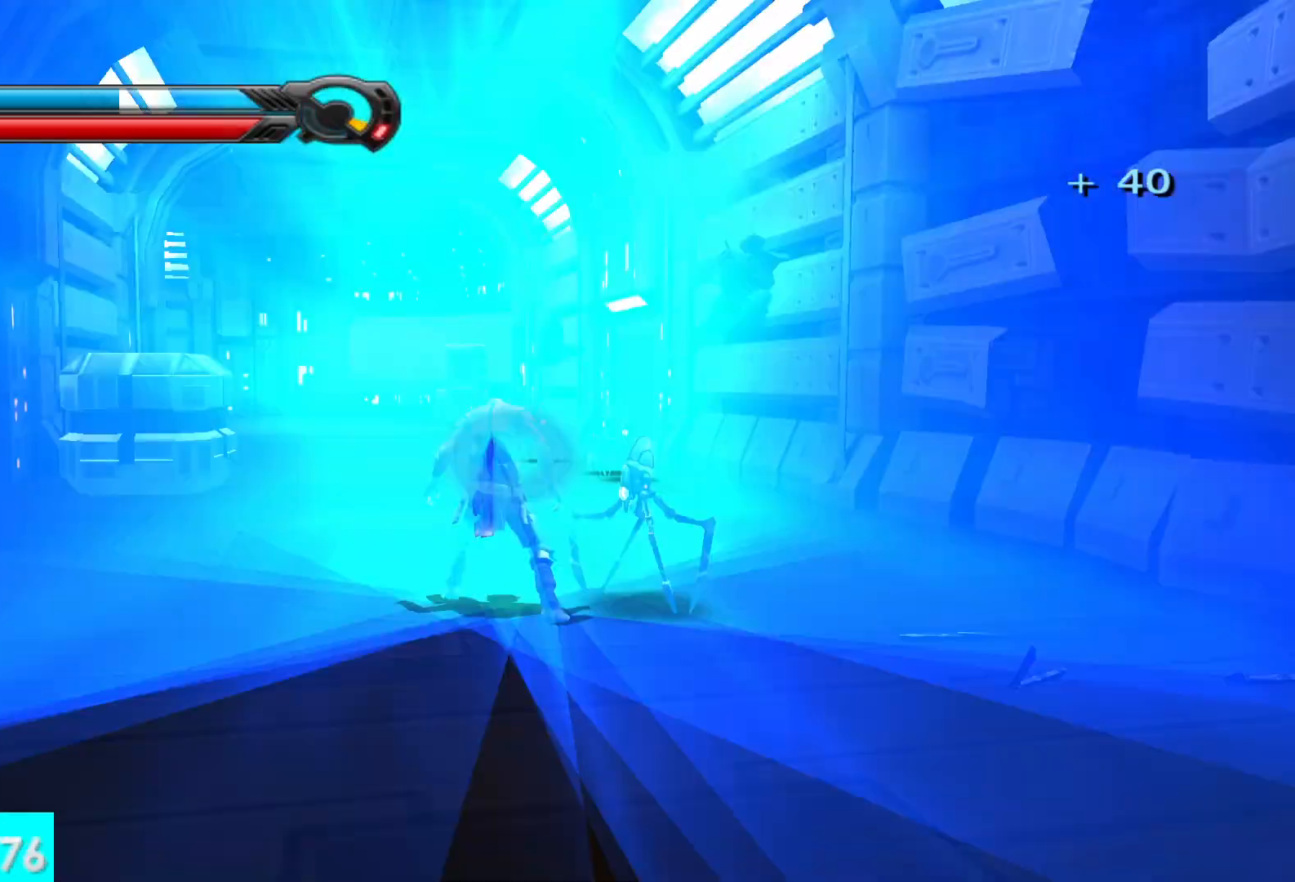
{"buttons": [], "left_stick": "center", "right_stick": "center", "events": [[117, "R2", "up"], [183, "R2", "down"], [283, "R2", "up"], [333, "X", "up"], [350, "Y", "up"]]}
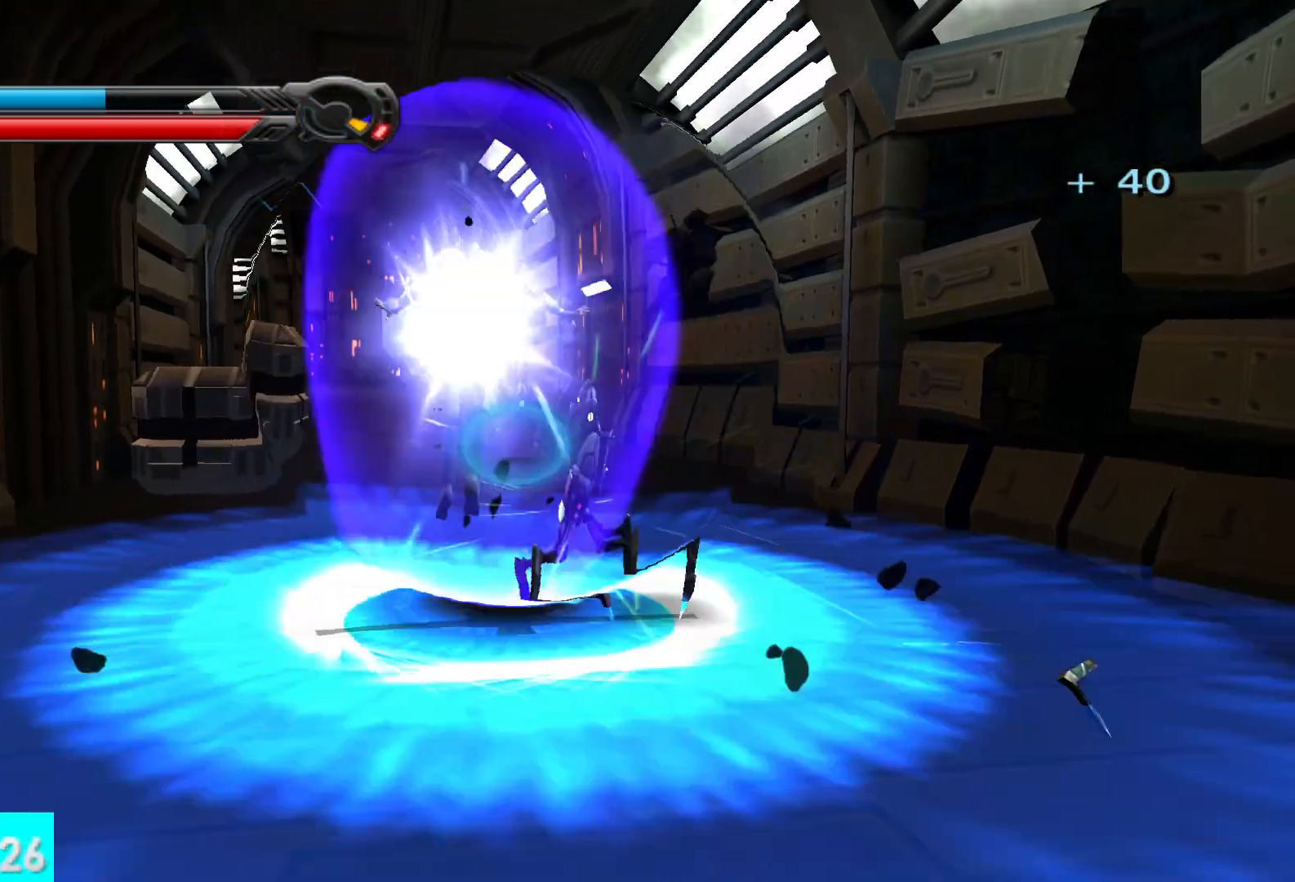
{"buttons": [], "left_stick": "center", "right_stick": "center", "events": []}
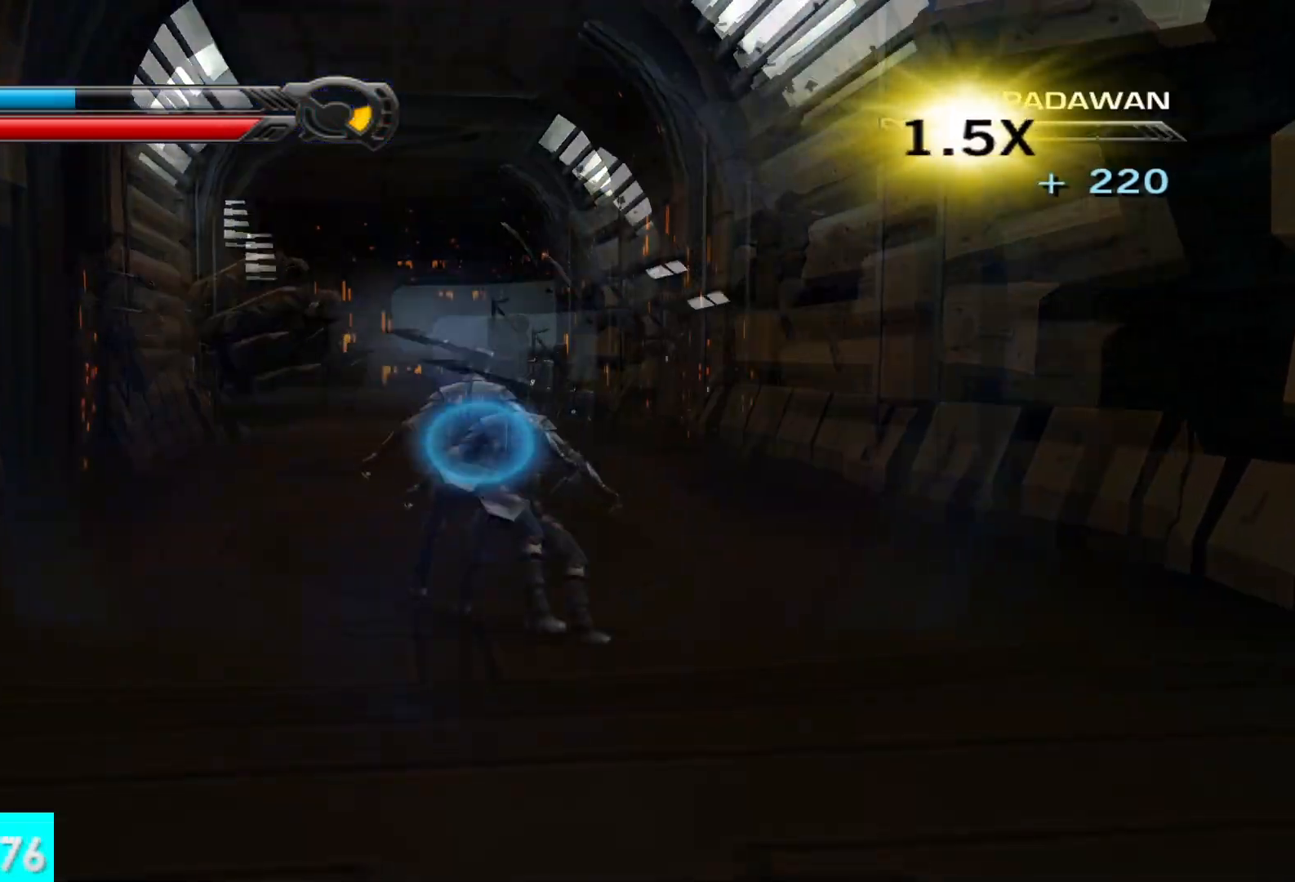
{"buttons": [], "left_stick": "down", "right_stick": "down-left", "events": [[250, "left_stick", "down"], [400, "right_stick", "down-left"]]}
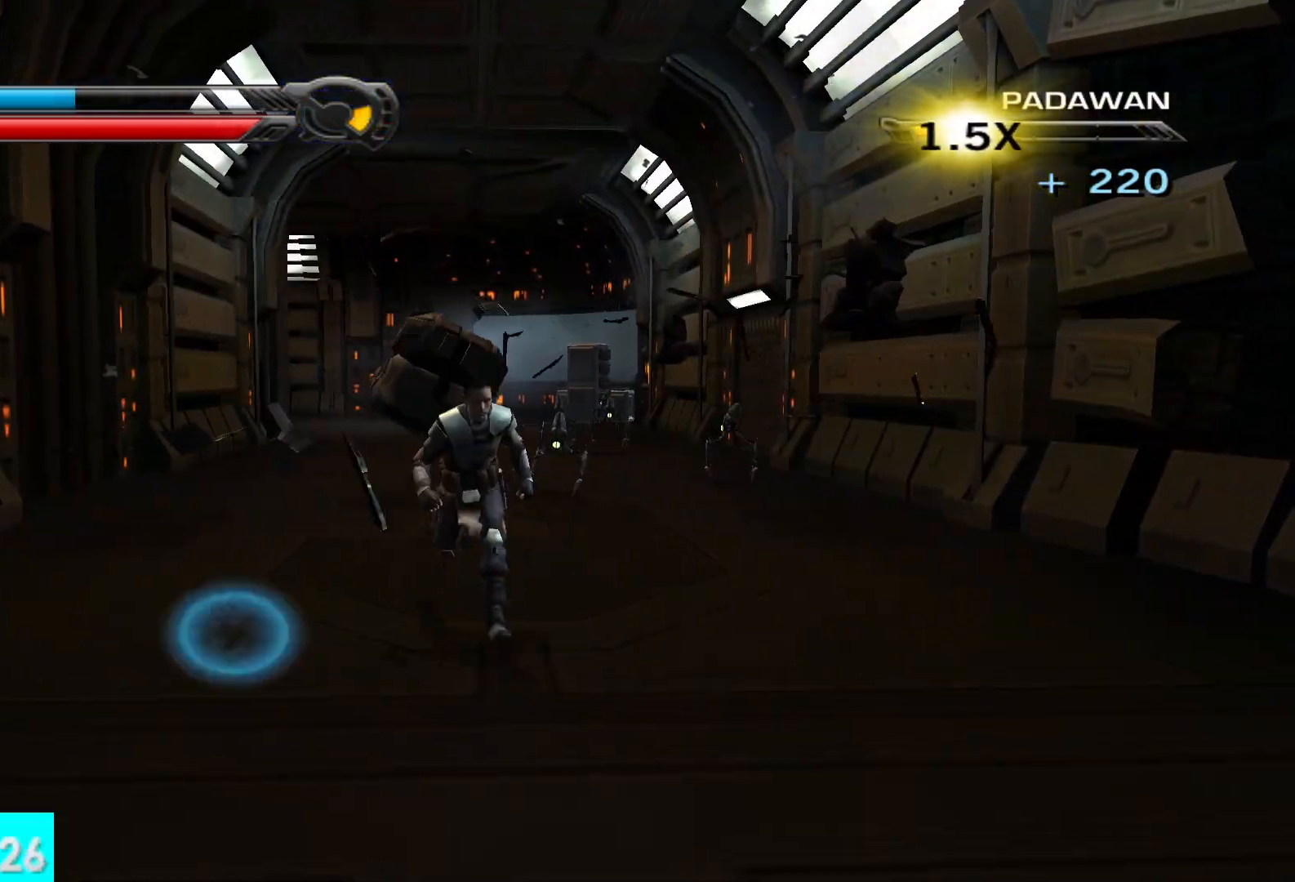
{"buttons": ["Y"], "left_stick": "up", "right_stick": "center", "events": [[33, "right_stick", "center"], [100, "left_stick", "up"], [450, "Y", "down"]]}
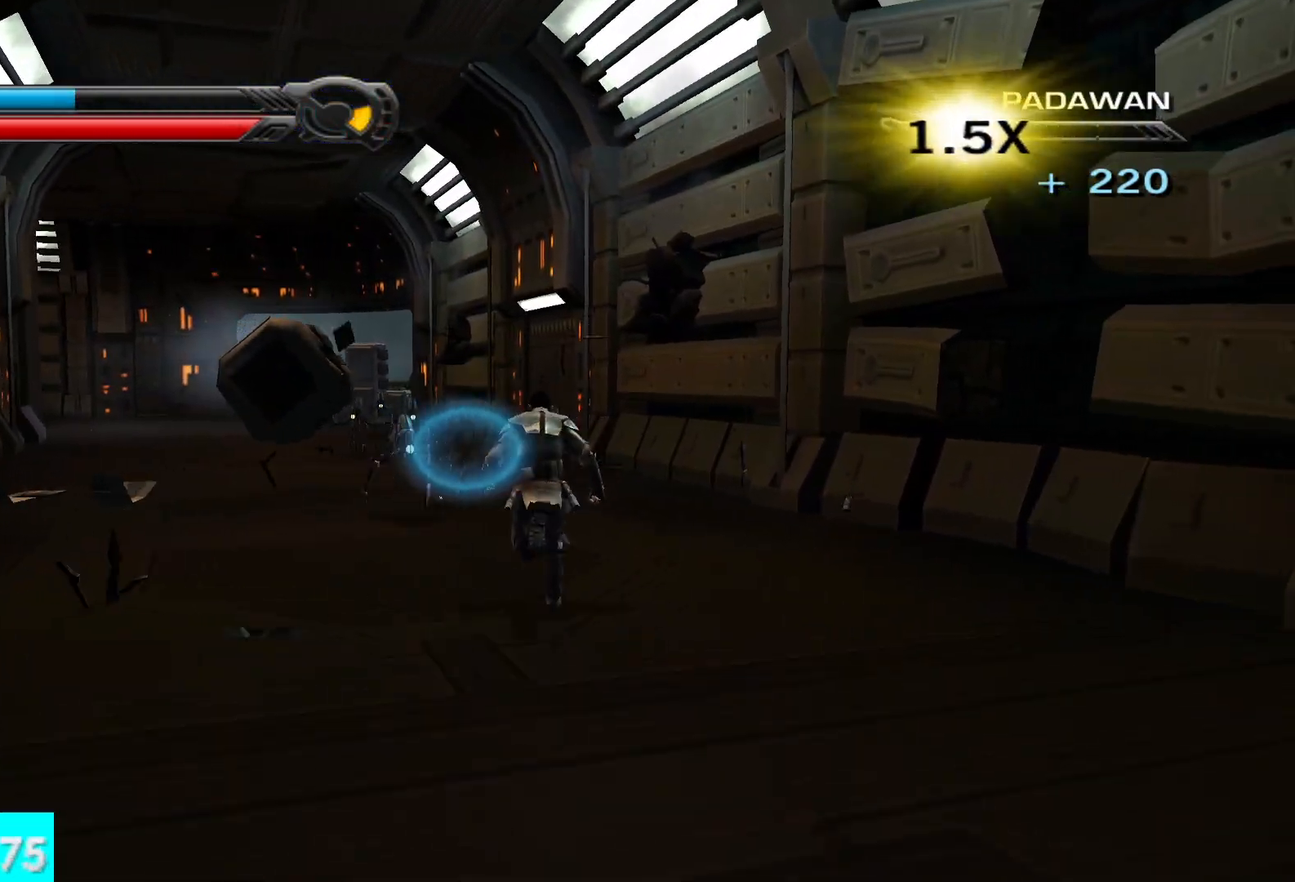
{"buttons": ["X", "Y", "R2"], "left_stick": "center", "right_stick": "center", "events": [[150, "X", "down"], [250, "left_stick", "center"], [500, "R2", "down"]]}
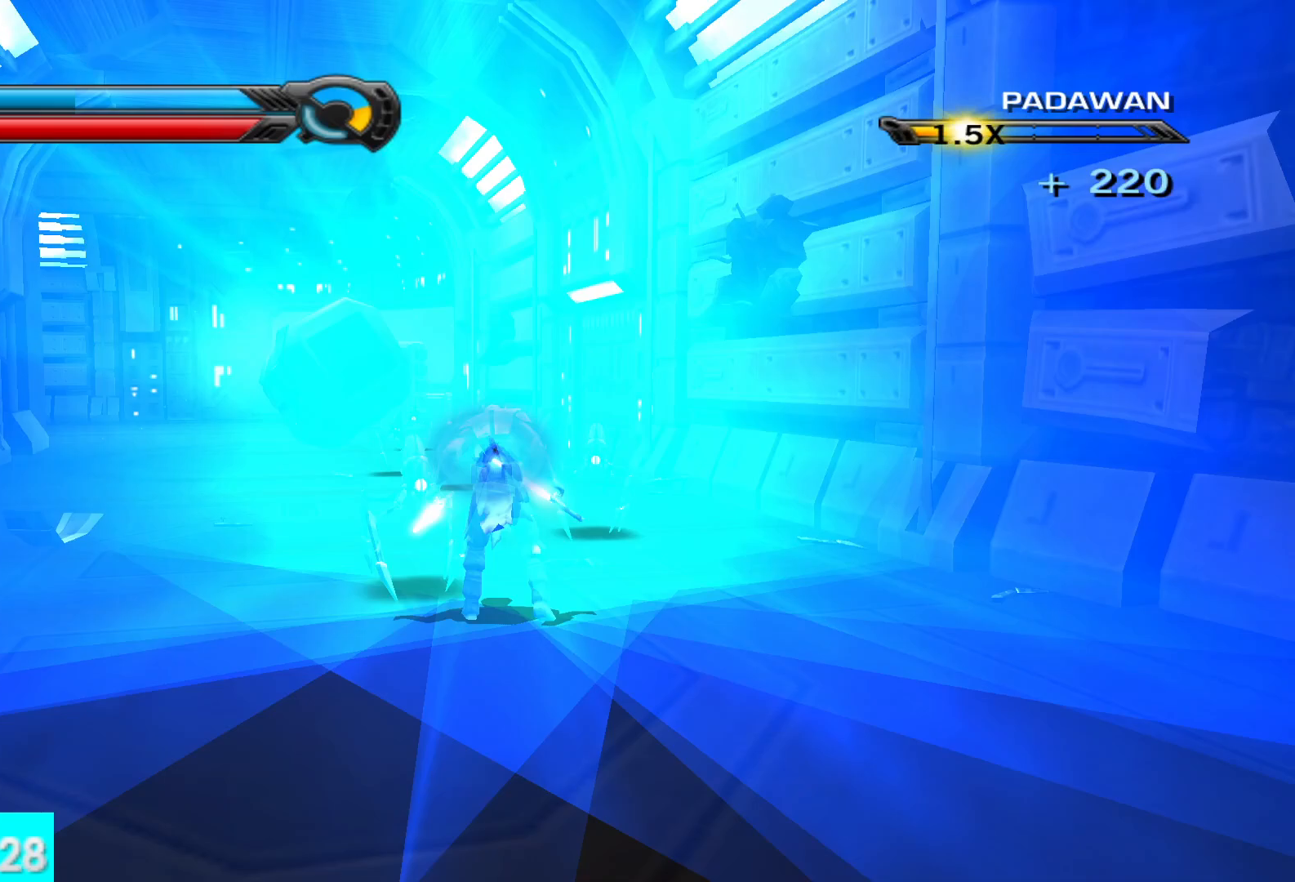
{"buttons": [], "left_stick": "center", "right_stick": "center", "events": [[133, "R2", "up"], [200, "R2", "down"], [333, "R2", "up"], [367, "X", "up"], [383, "Y", "up"]]}
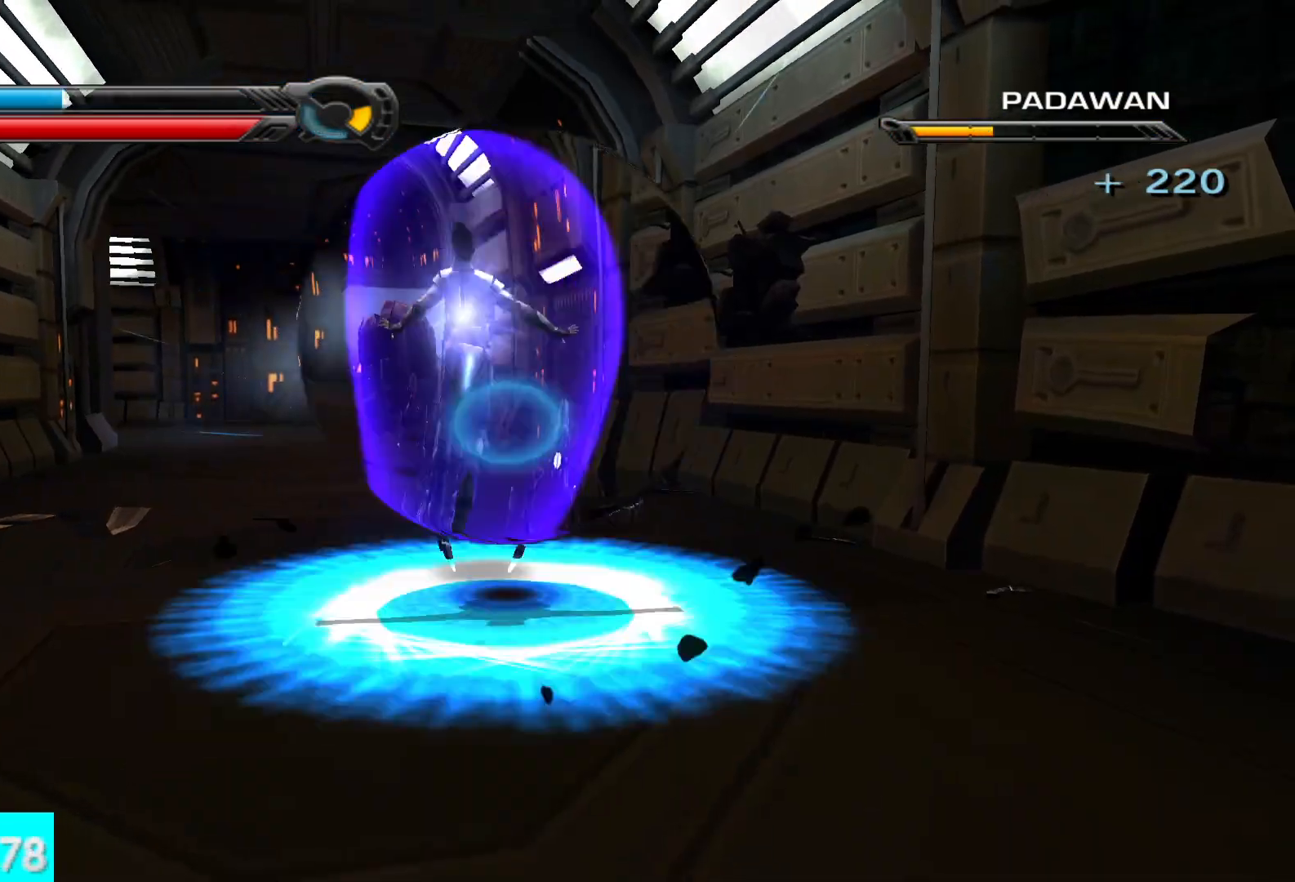
{"buttons": [], "left_stick": "down", "right_stick": "right", "events": [[150, "right_stick", "right"], [317, "left_stick", "down"]]}
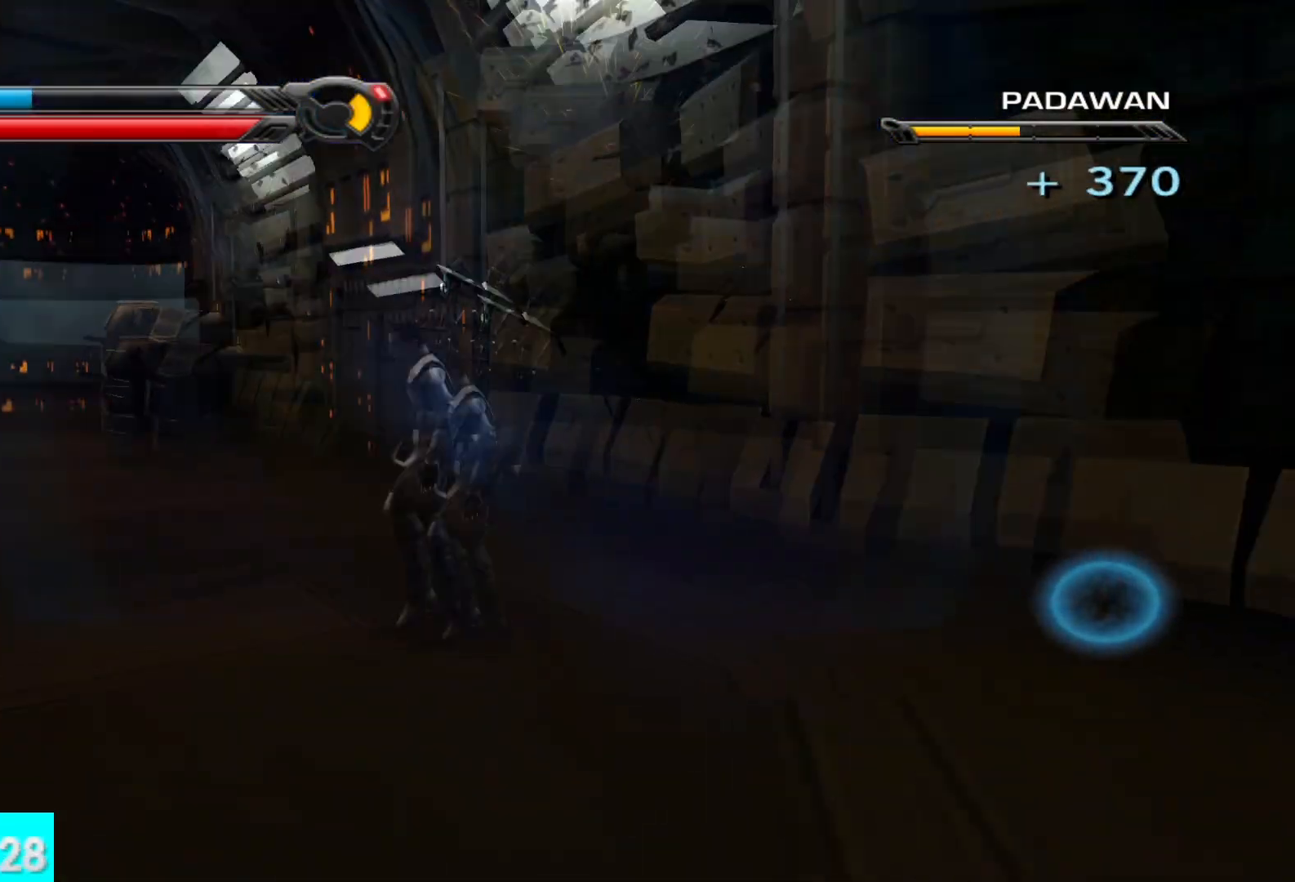
{"buttons": [], "left_stick": "up", "right_stick": "down-right", "events": [[67, "left_stick", "down-right"], [183, "left_stick", "right"], [300, "left_stick", "up-right"], [333, "right_stick", "down-right"], [417, "left_stick", "up"]]}
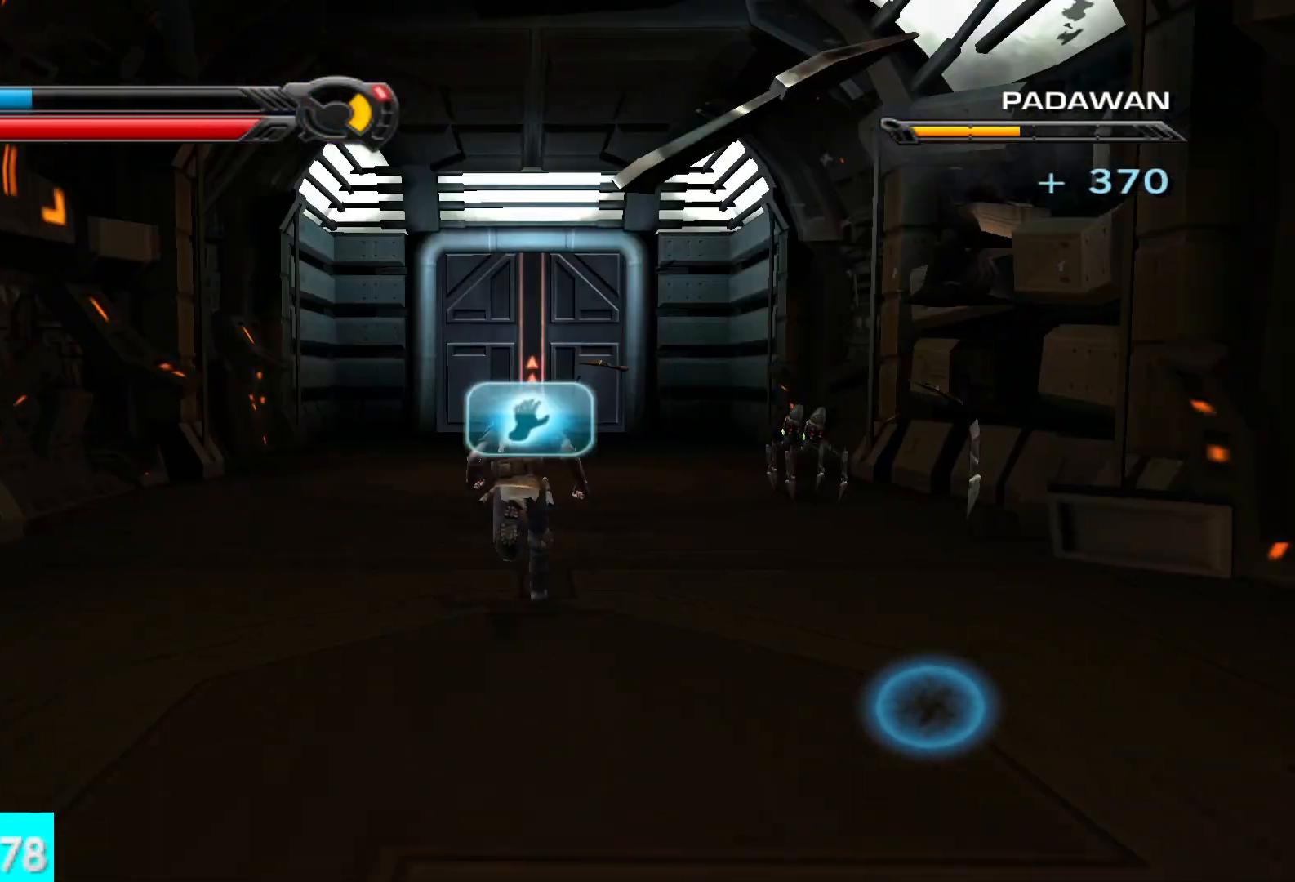
{"buttons": [], "left_stick": "up", "right_stick": "center", "events": [[117, "right_stick", "center"]]}
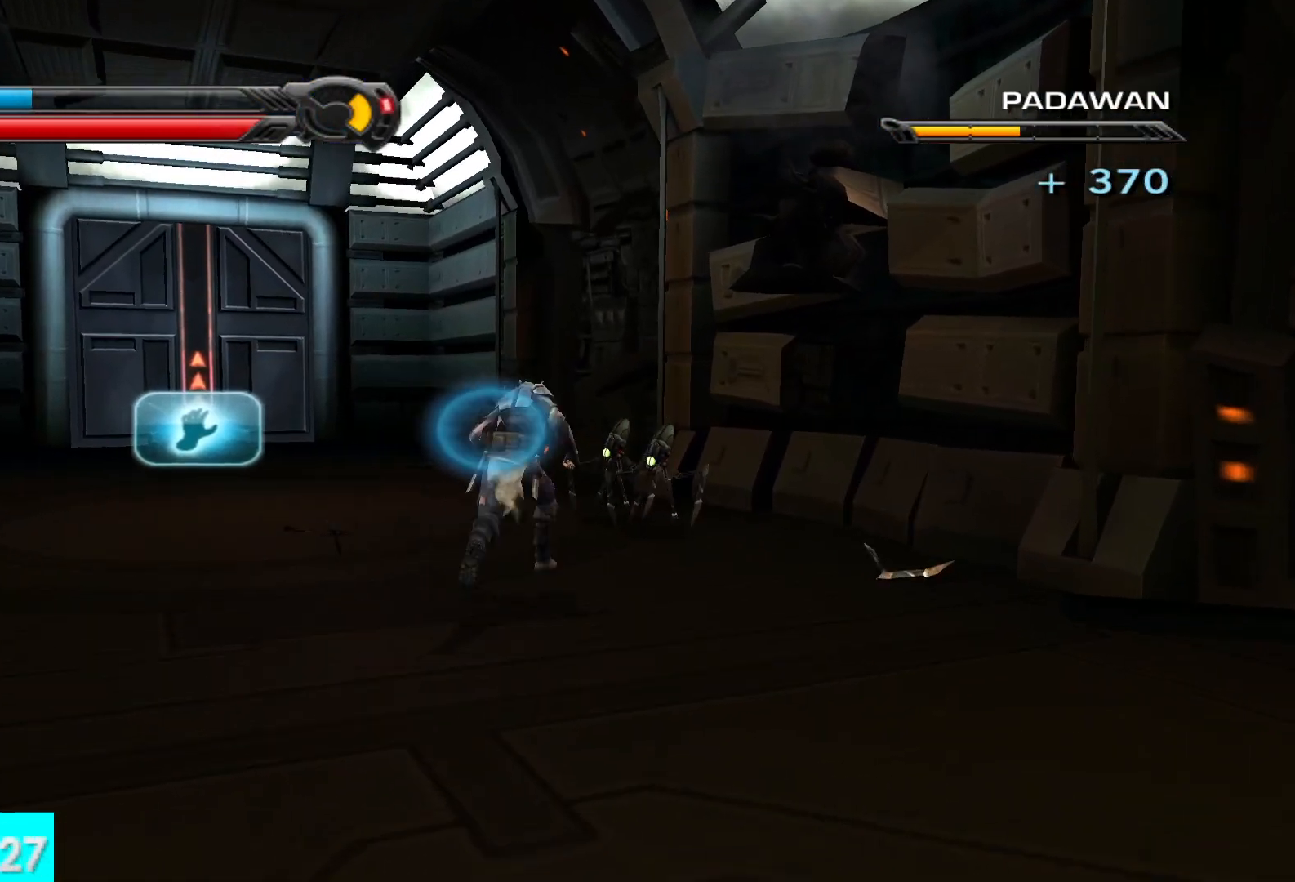
{"buttons": ["X", "Y"], "left_stick": "center", "right_stick": "center", "events": [[17, "Y", "down"], [67, "left_stick", "center"], [150, "X", "down"]]}
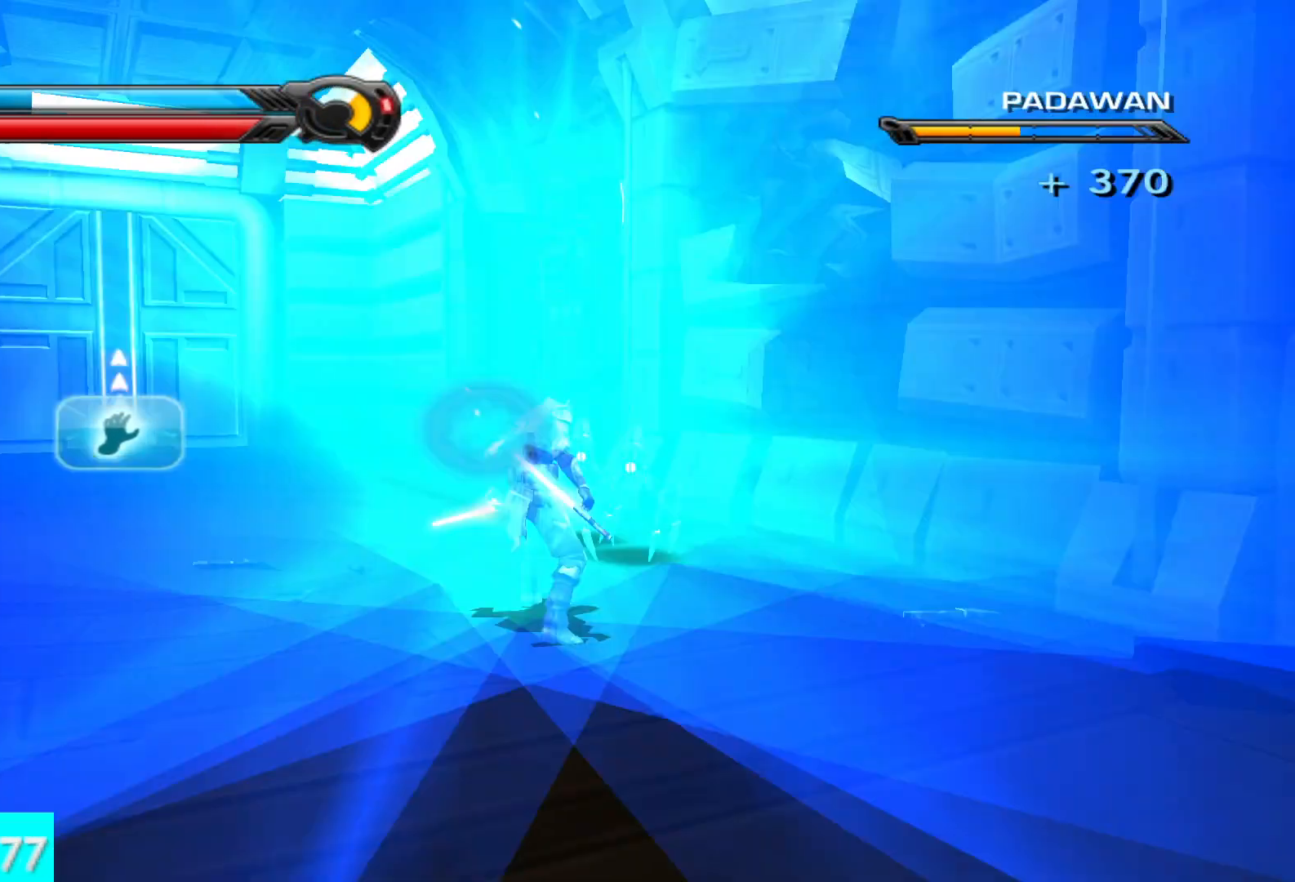
{"buttons": [], "left_stick": "center", "right_stick": "center", "events": [[33, "R2", "down"], [167, "R2", "up"], [233, "R2", "down"], [367, "R2", "up"], [383, "X", "up"], [383, "Y", "up"]]}
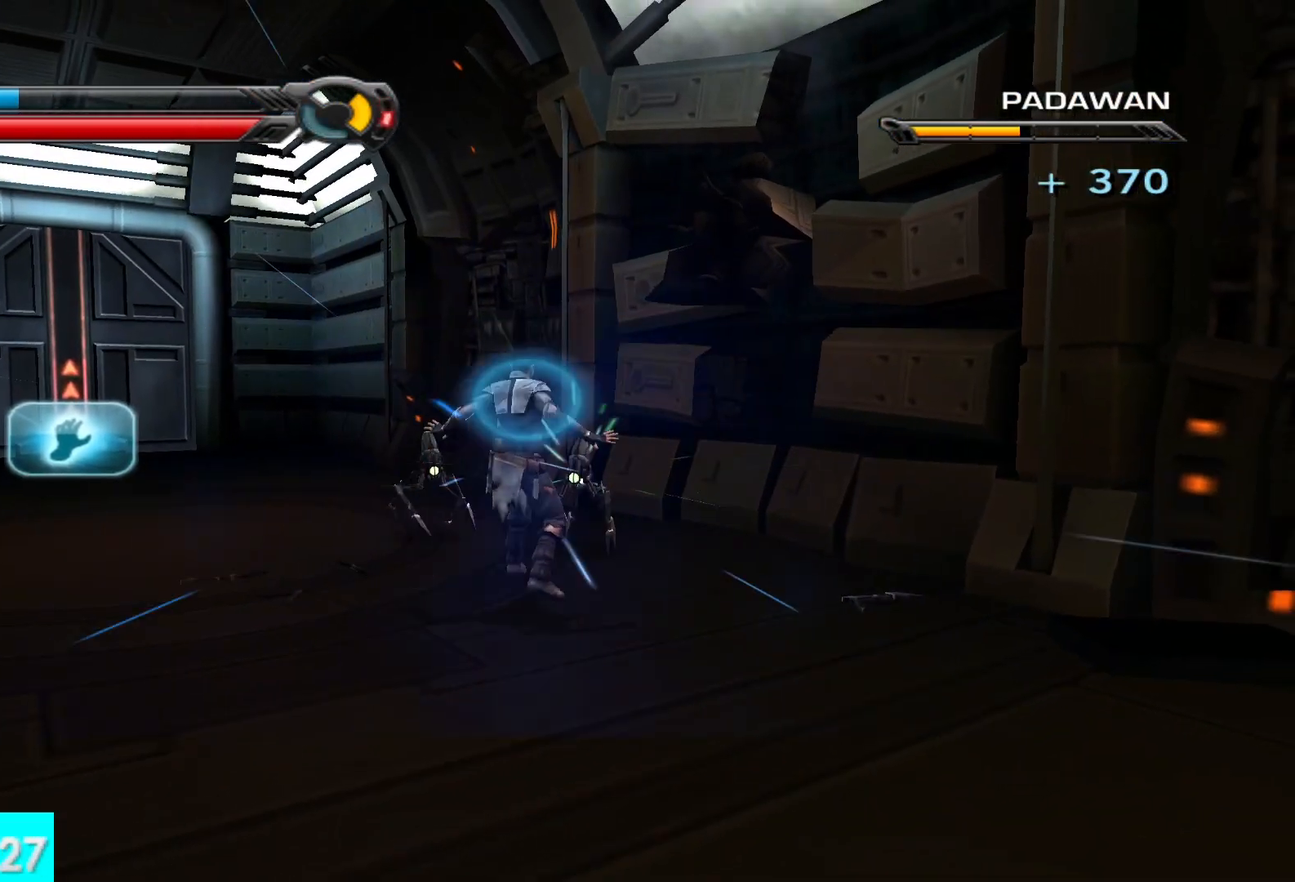
{"buttons": [], "left_stick": "down", "right_stick": "right", "events": [[117, "right_stick", "right"], [267, "left_stick", "down"]]}
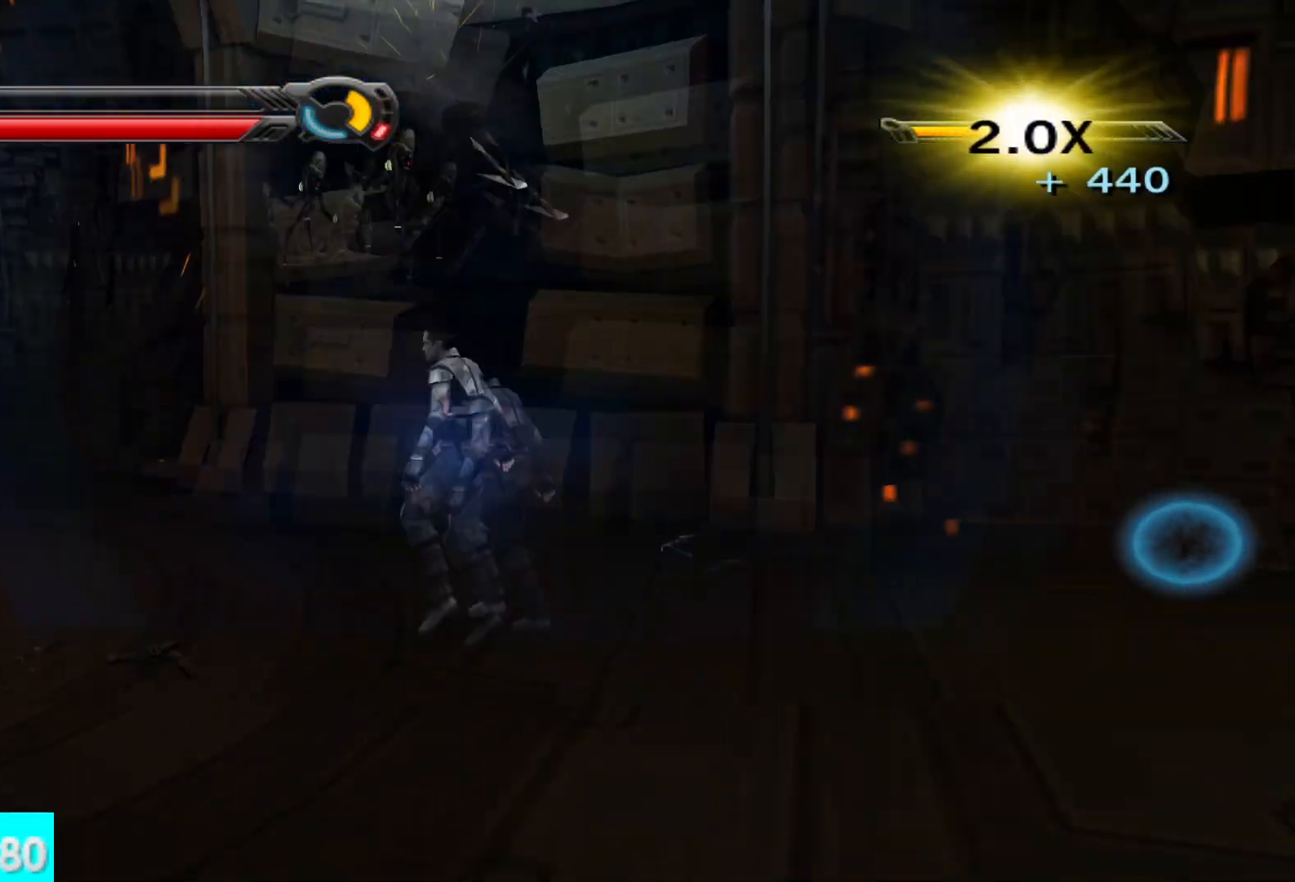
{"buttons": [], "left_stick": "up-right", "right_stick": "down-right", "events": [[100, "left_stick", "right"], [250, "left_stick", "up-right"], [283, "right_stick", "down-right"]]}
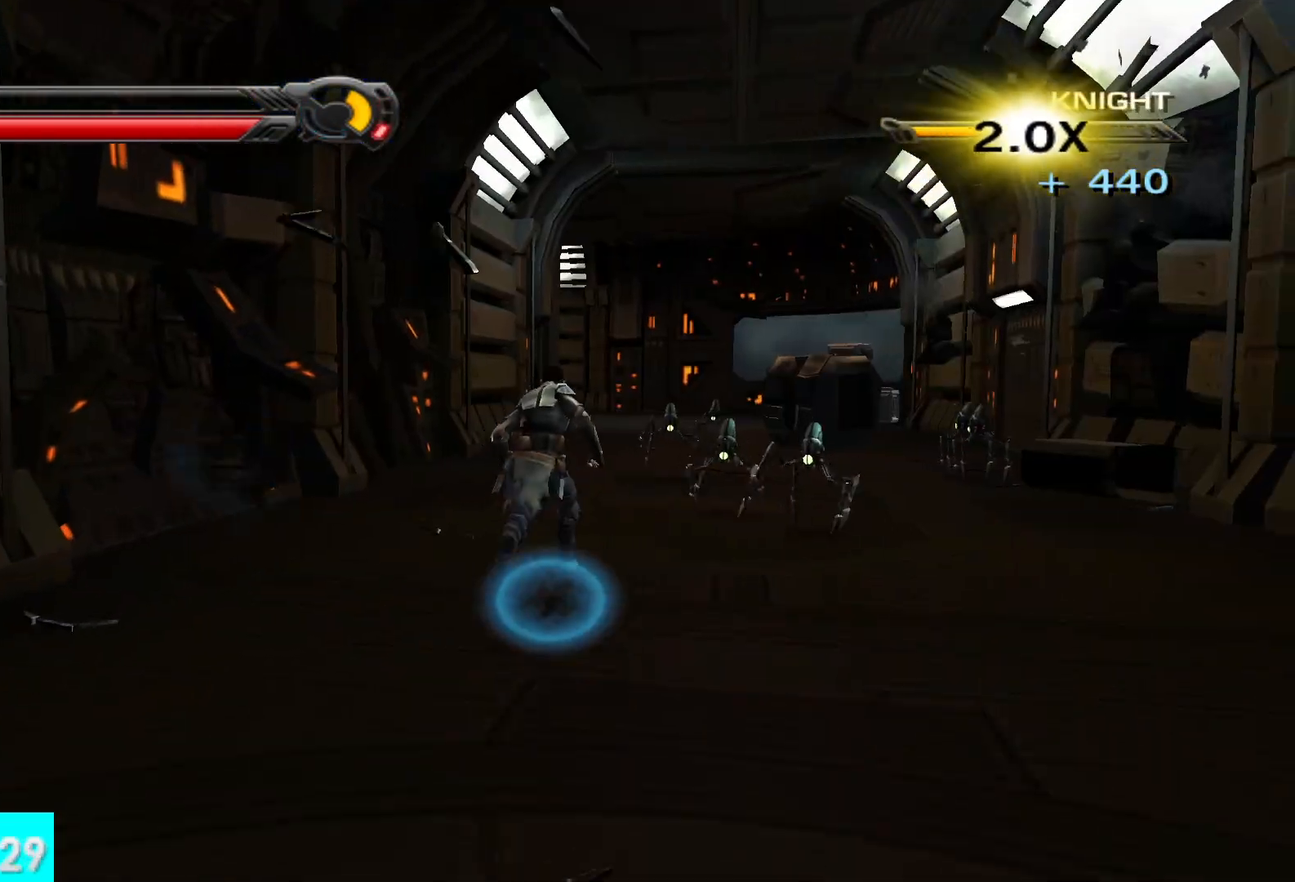
{"buttons": ["X", "Y"], "left_stick": "center", "right_stick": "center", "events": [[33, "right_stick", "center"], [200, "Y", "down"], [233, "left_stick", "center"], [333, "X", "down"]]}
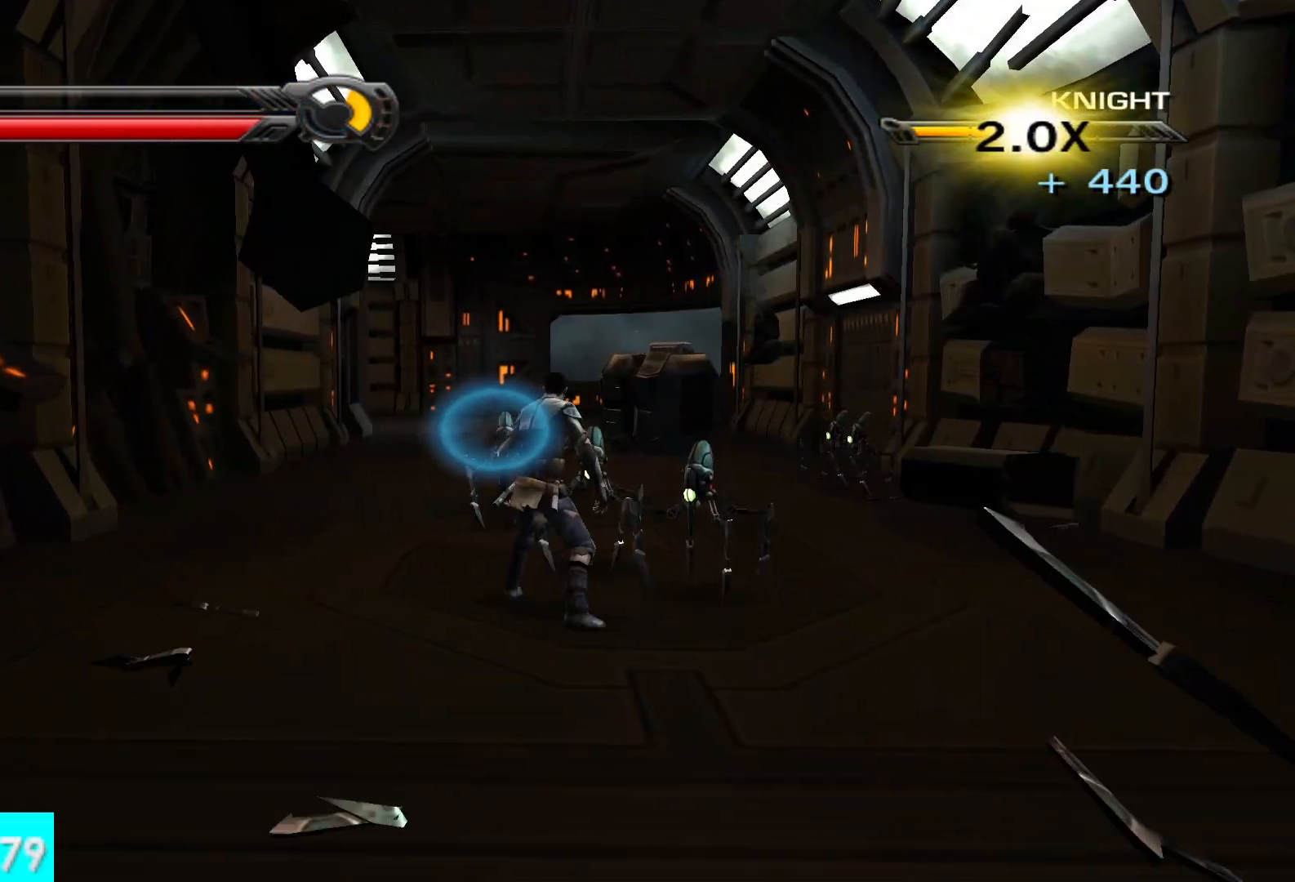
{"buttons": ["X", "Y", "R2"], "left_stick": "center", "right_stick": "center", "events": [[283, "R2", "down"], [417, "R2", "up"], [483, "R2", "down"]]}
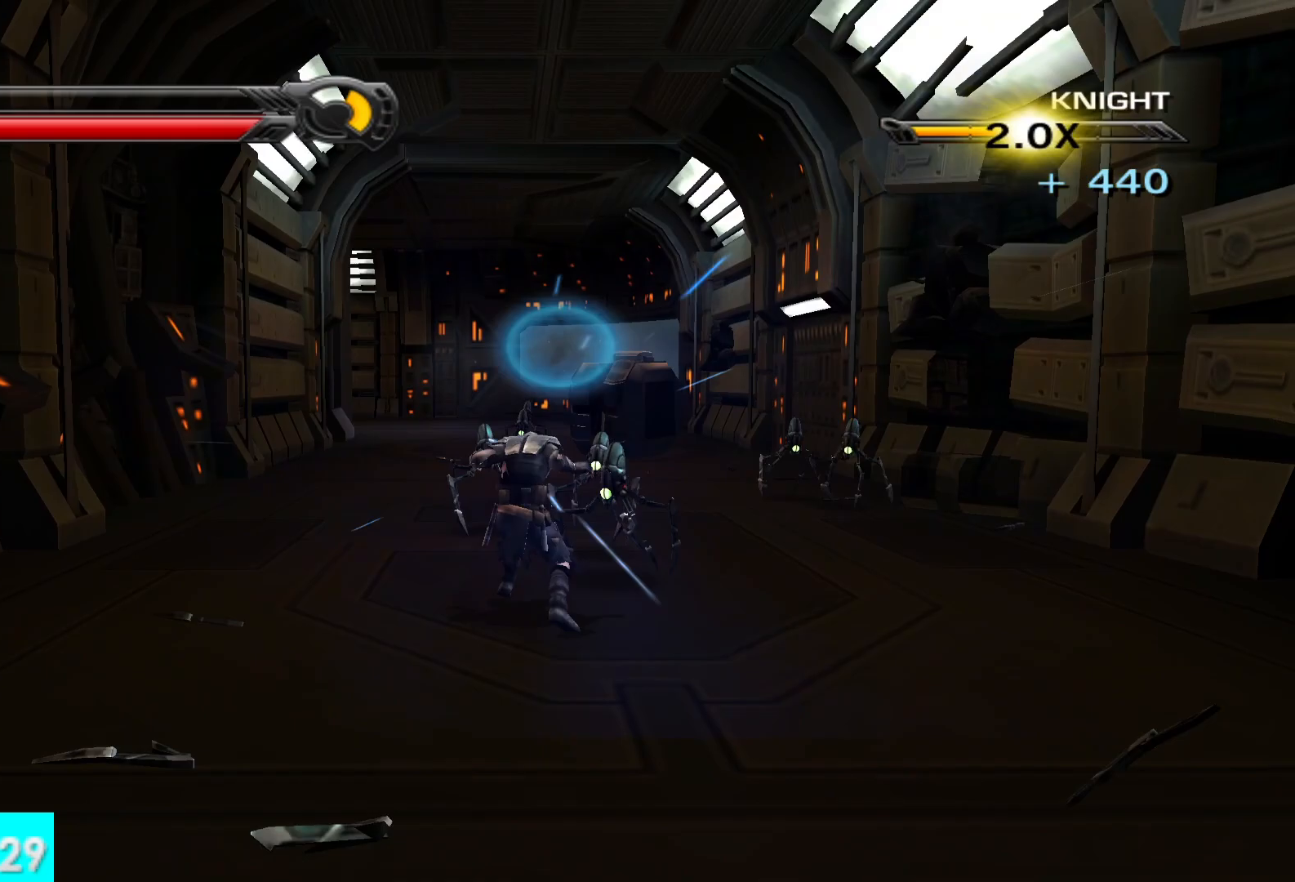
{"buttons": [], "left_stick": "center", "right_stick": "center", "events": [[100, "R2", "up"], [167, "X", "up"], [183, "Y", "up"]]}
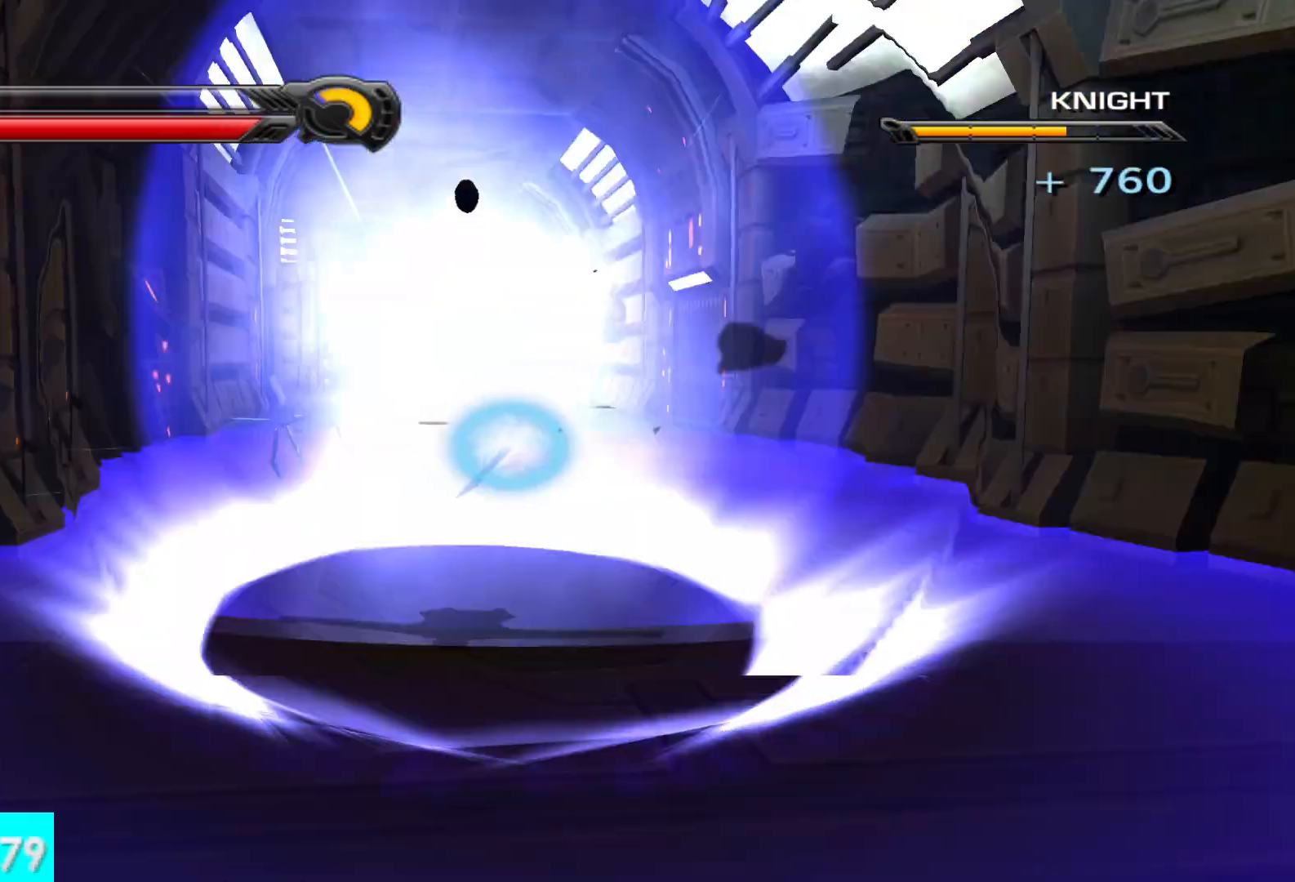
{"buttons": [], "left_stick": "down", "right_stick": "left", "events": [[117, "right_stick", "left"], [133, "left_stick", "down"]]}
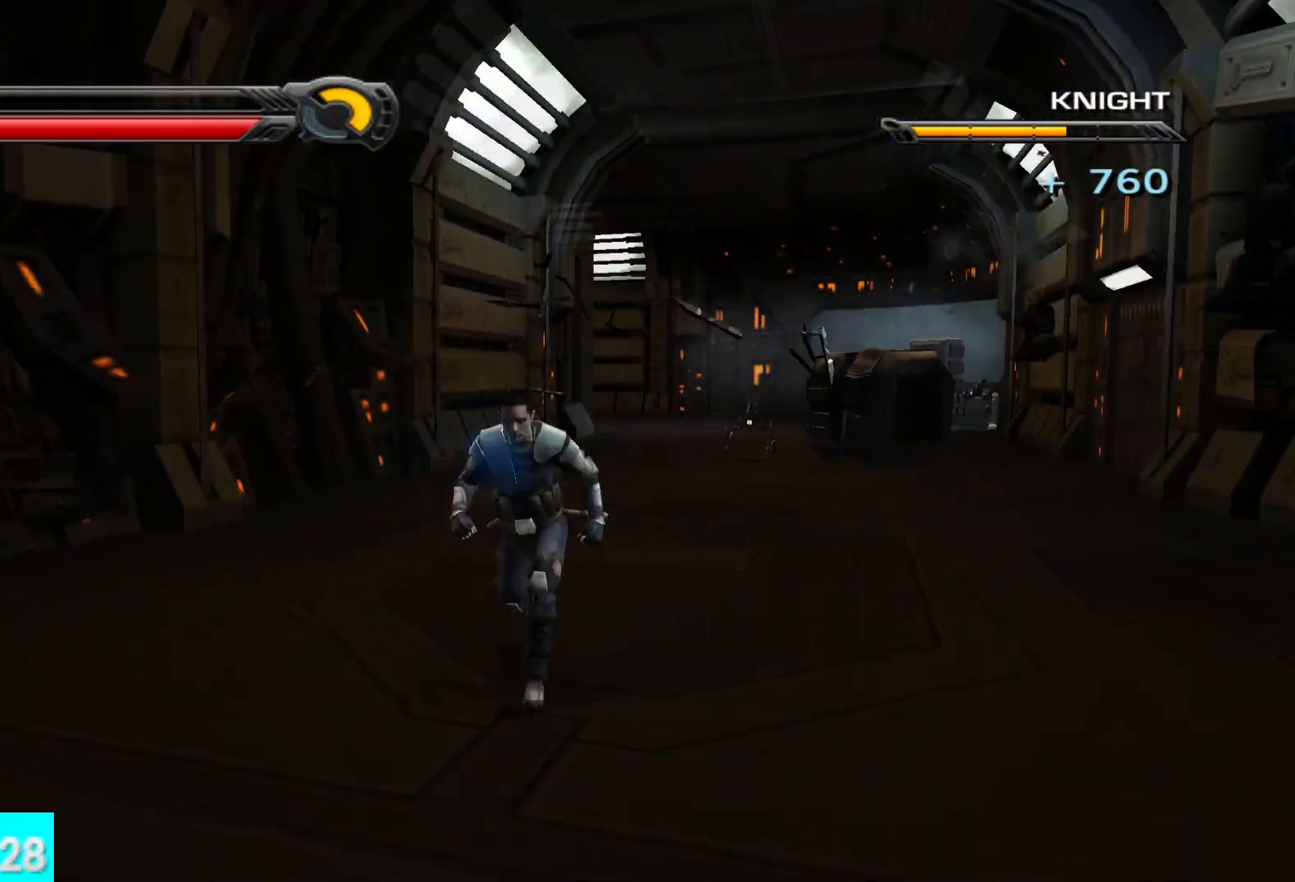
{"buttons": [], "left_stick": "up", "right_stick": "center"}
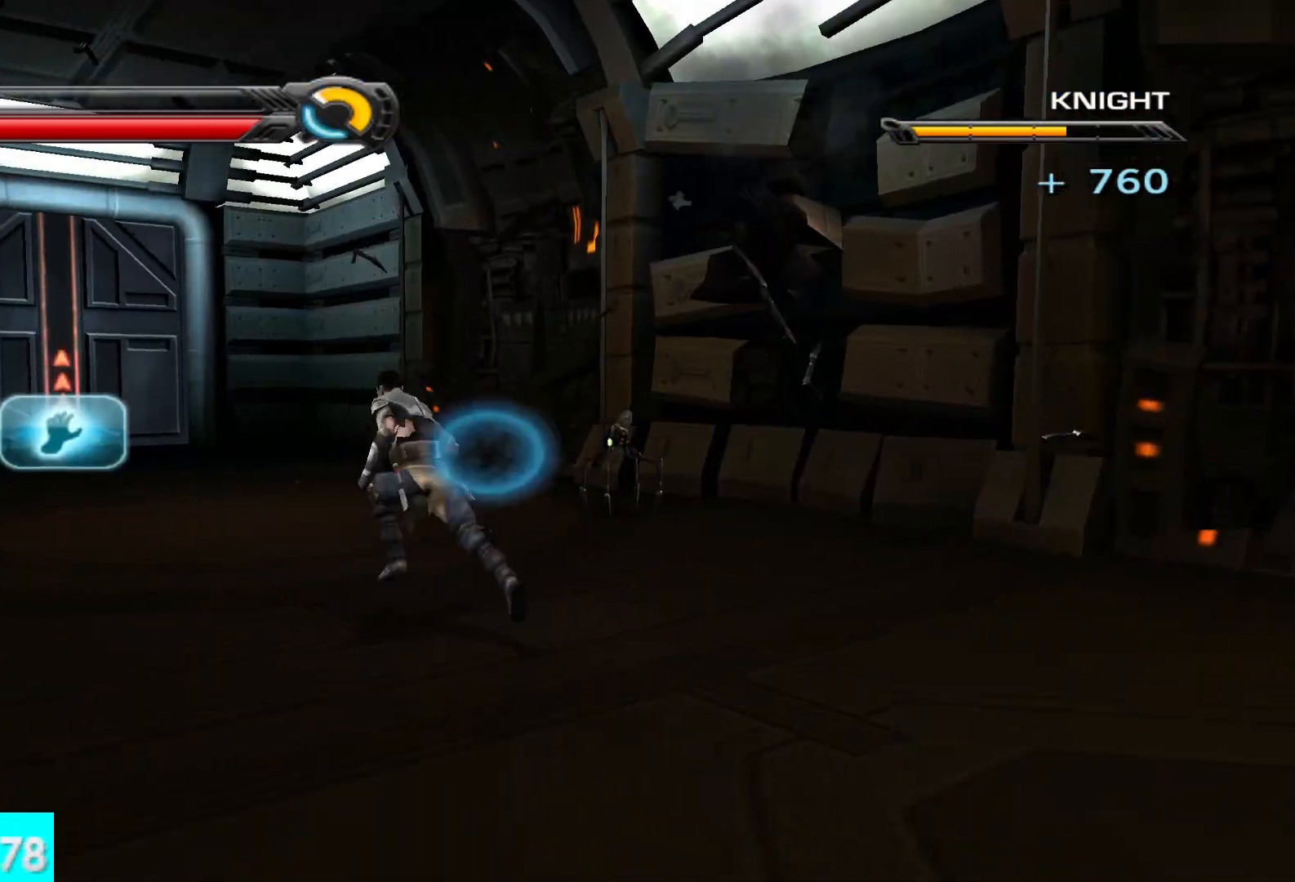
{"buttons": [], "left_stick": "right", "right_stick": "right"}
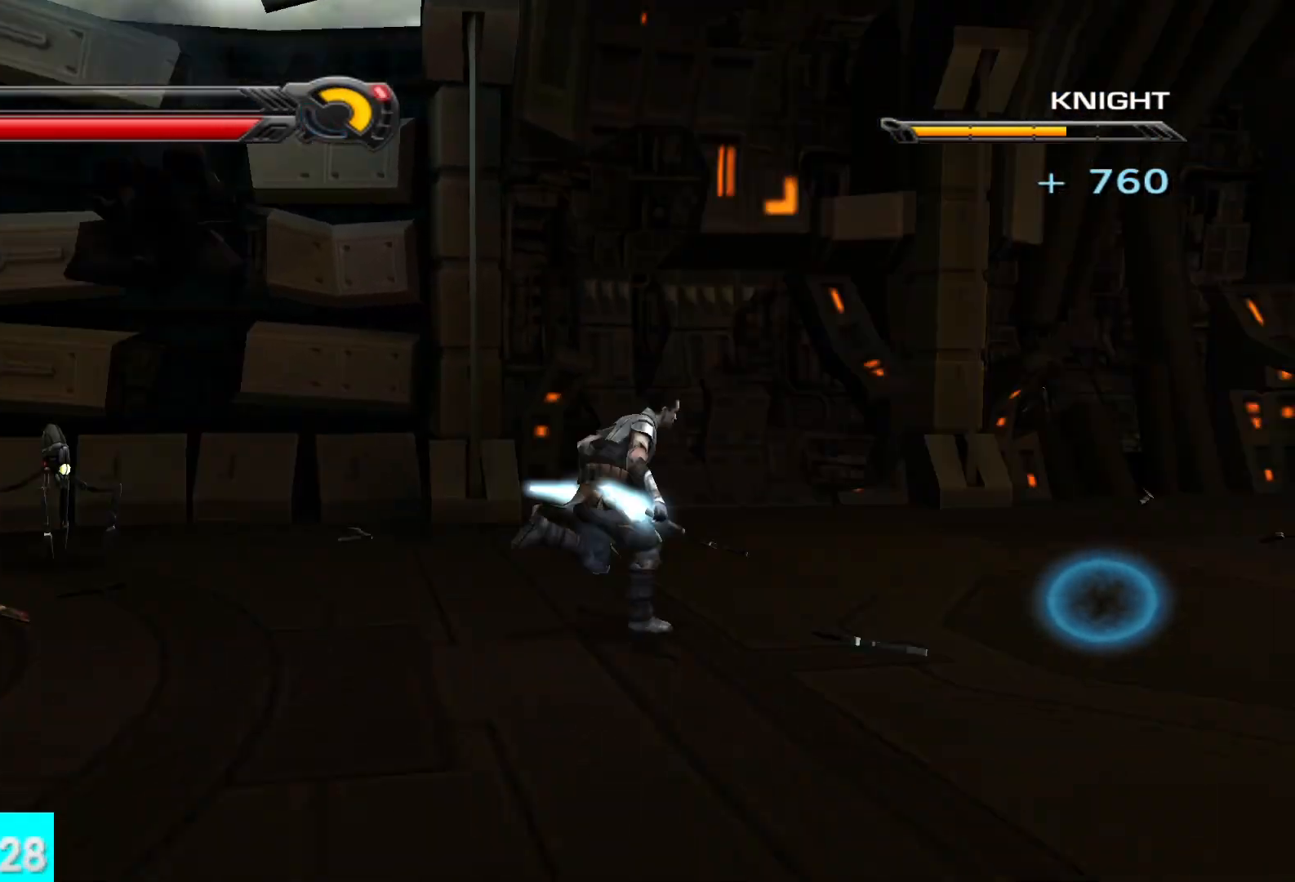
{"buttons": ["Y"], "left_stick": "up", "right_stick": "center", "events": [[17, "left_stick", "up-right"], [200, "left_stick", "up"], [217, "right_stick", "center"], [417, "Y", "down"]]}
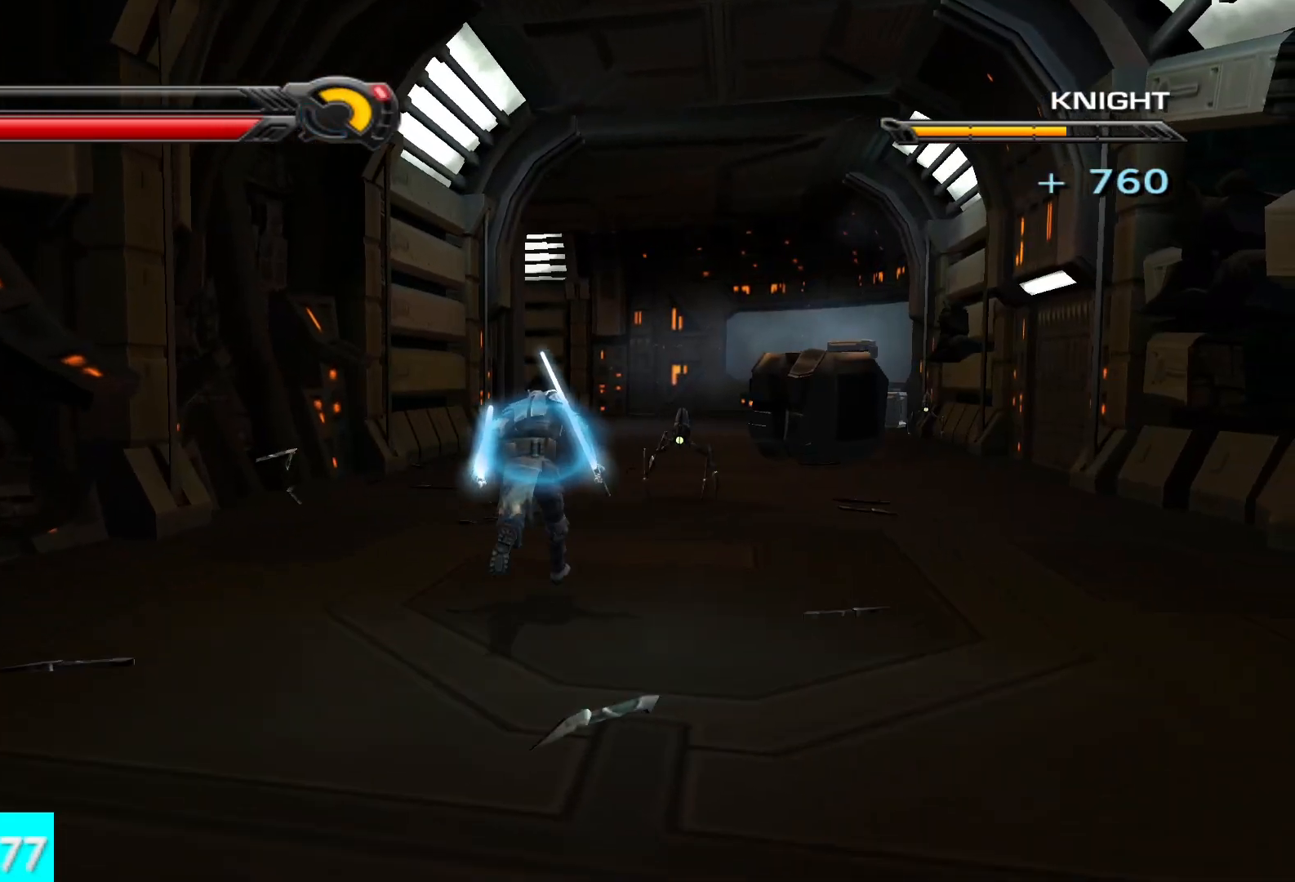
{"buttons": ["X", "Y", "R2"], "left_stick": "center", "right_stick": "center", "events": [[117, "X", "down"], [233, "left_stick", "center"], [483, "R2", "down"]]}
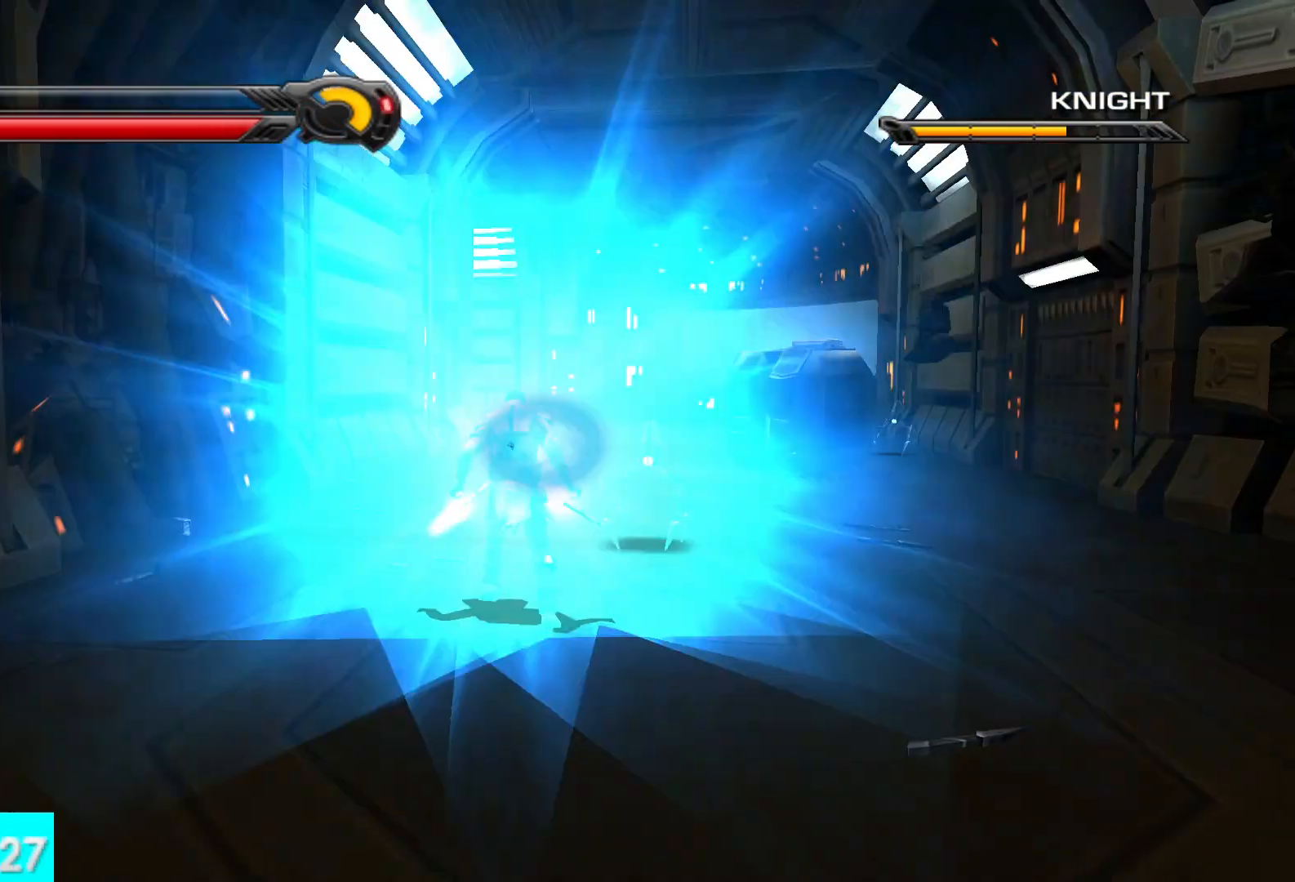
{"buttons": [], "left_stick": "center", "right_stick": "center", "events": [[100, "R2", "up"], [167, "R2", "down"], [300, "R2", "up"], [300, "X", "up"], [333, "Y", "up"]]}
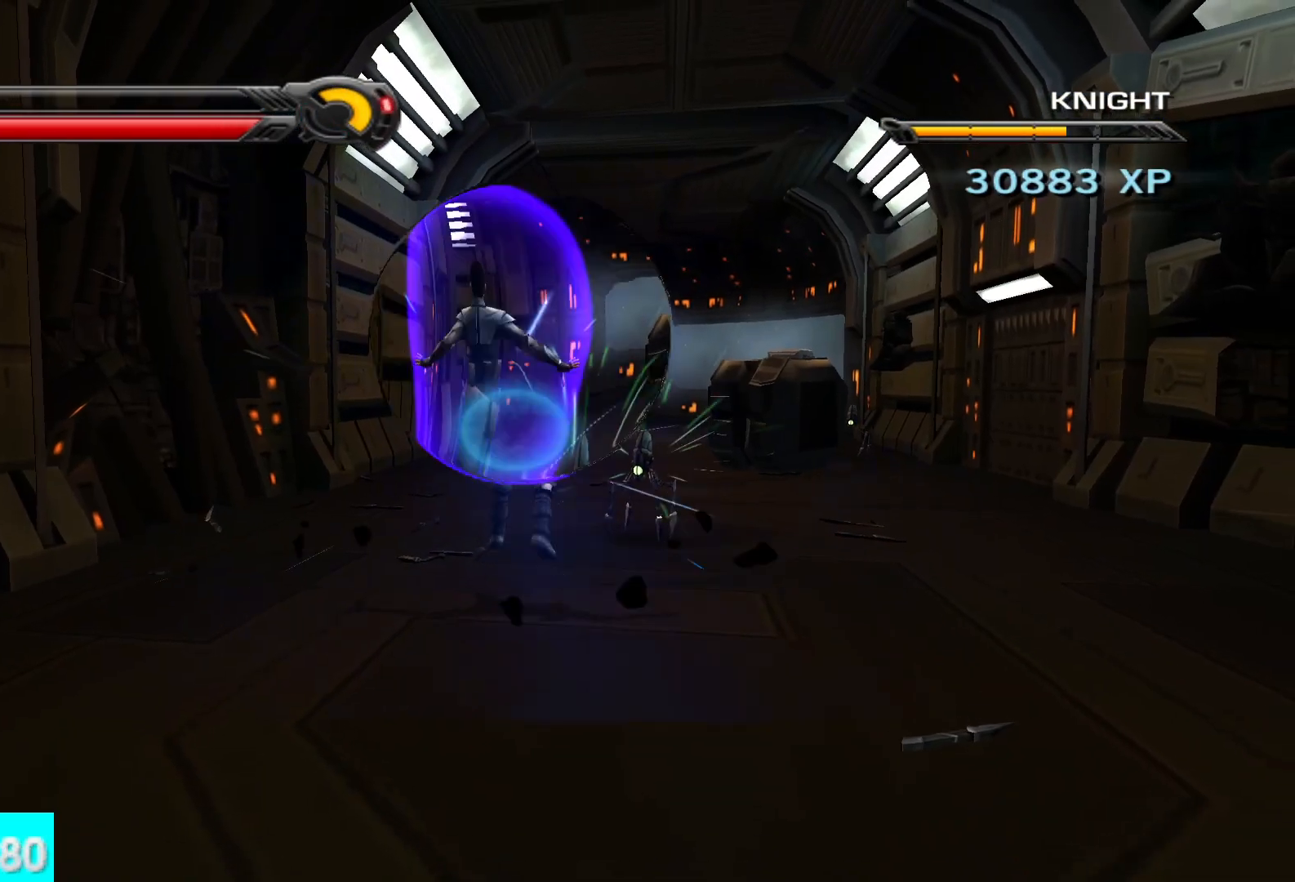
{"buttons": [], "left_stick": "down", "right_stick": "left", "events": [[183, "left_stick", "down"], [183, "right_stick", "left"]]}
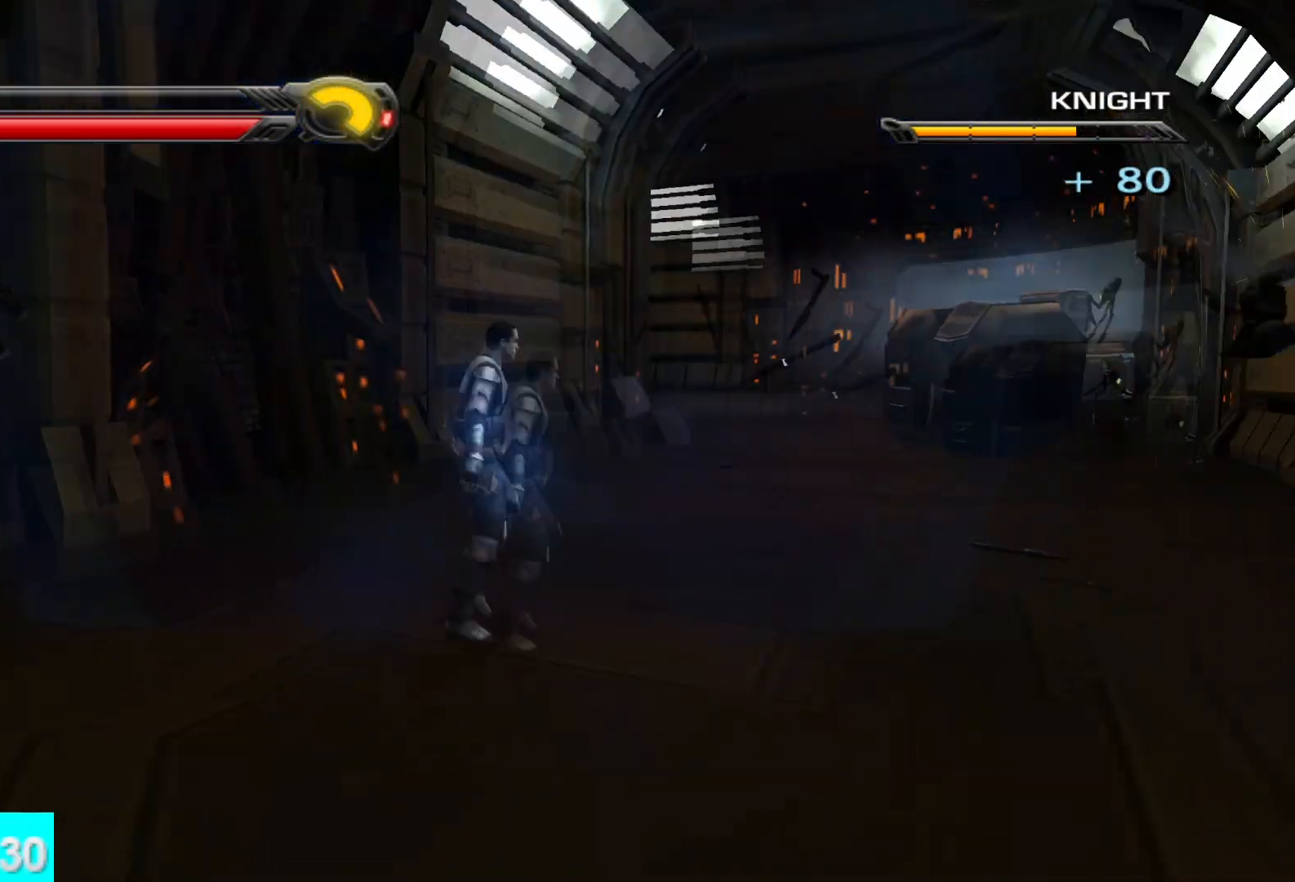
{"buttons": ["Y"], "left_stick": "down", "right_stick": "center"}
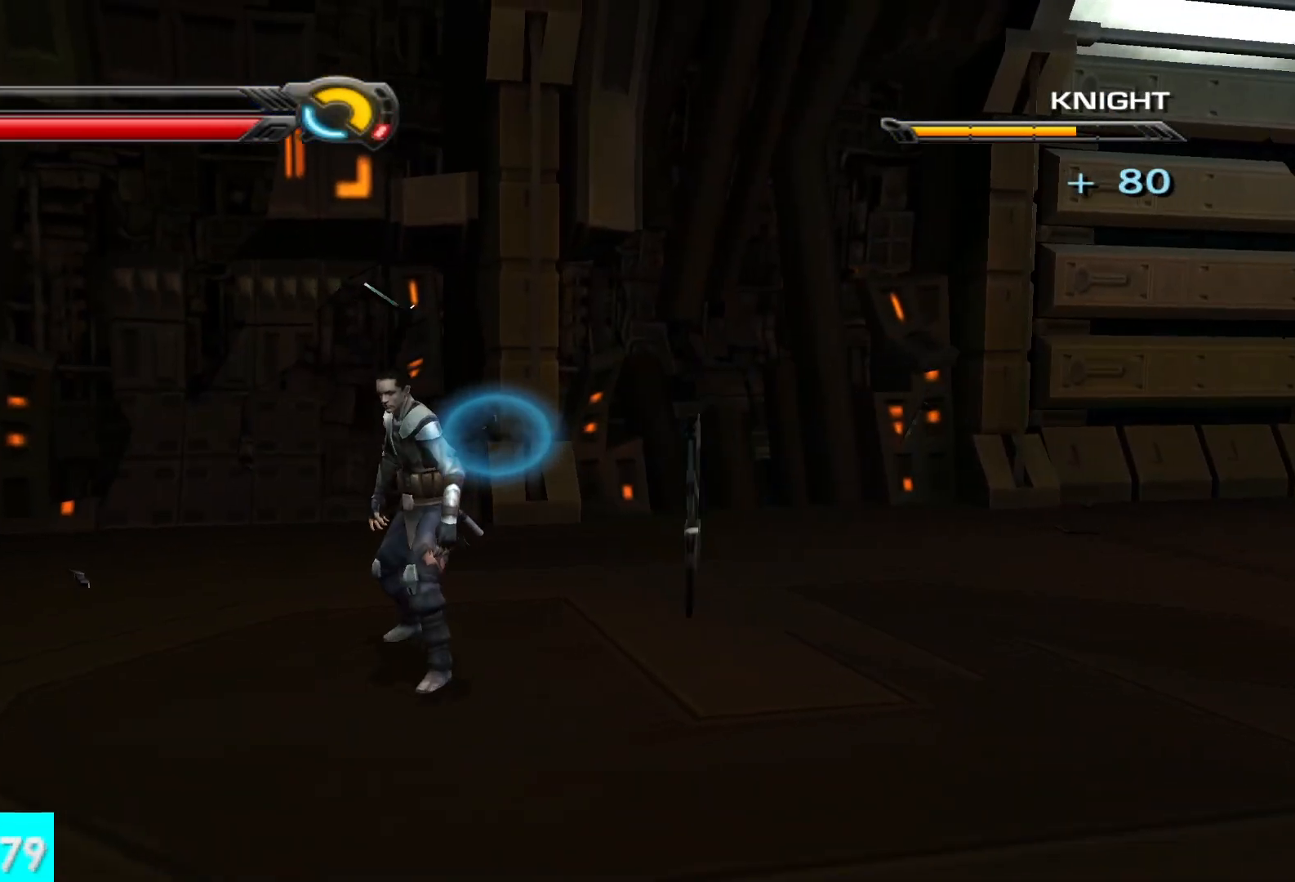
{"buttons": [], "left_stick": "up-right", "right_stick": "center"}
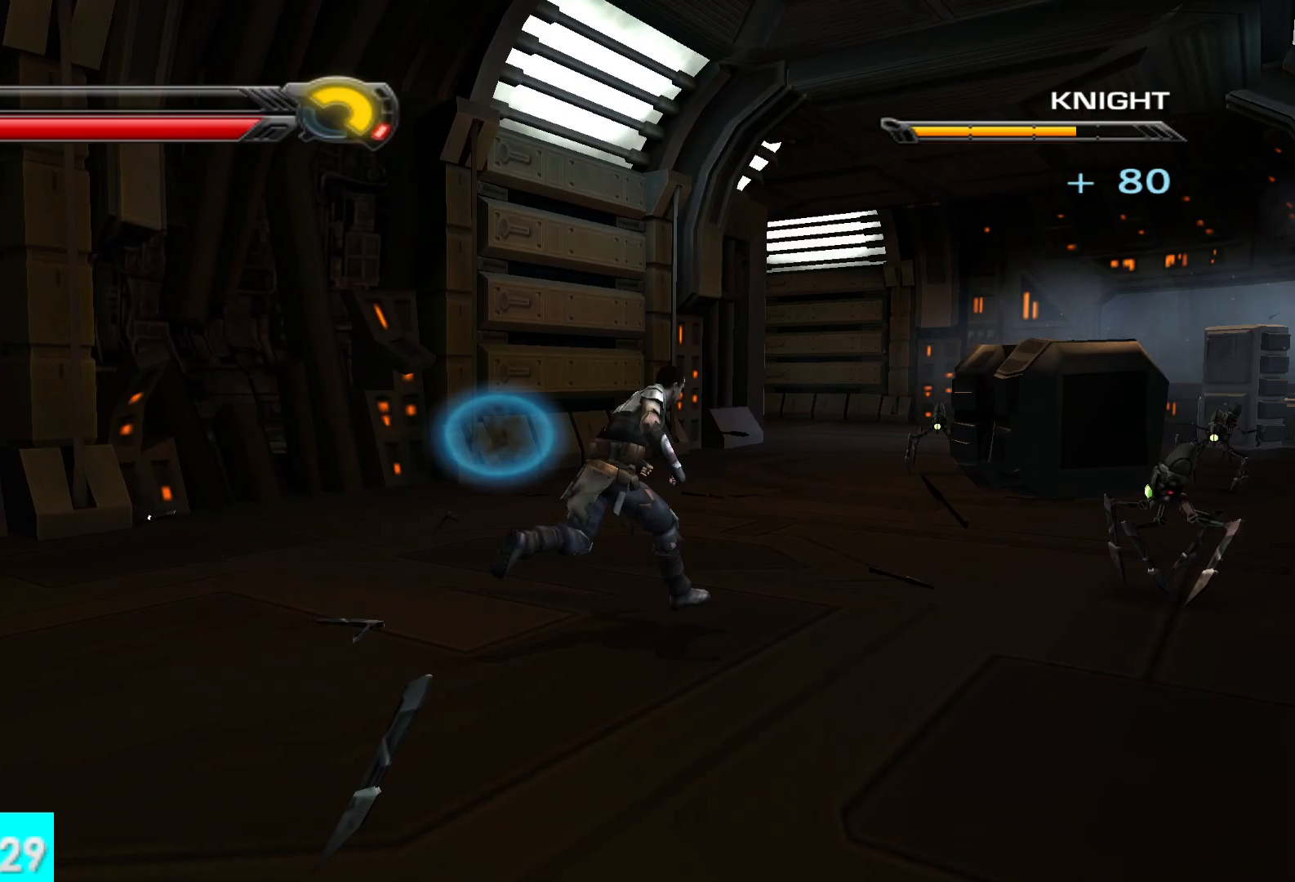
{"buttons": ["X", "Y"], "left_stick": "center", "right_stick": "center", "events": [[133, "Y", "down"], [283, "X", "down"], [383, "left_stick", "center"]]}